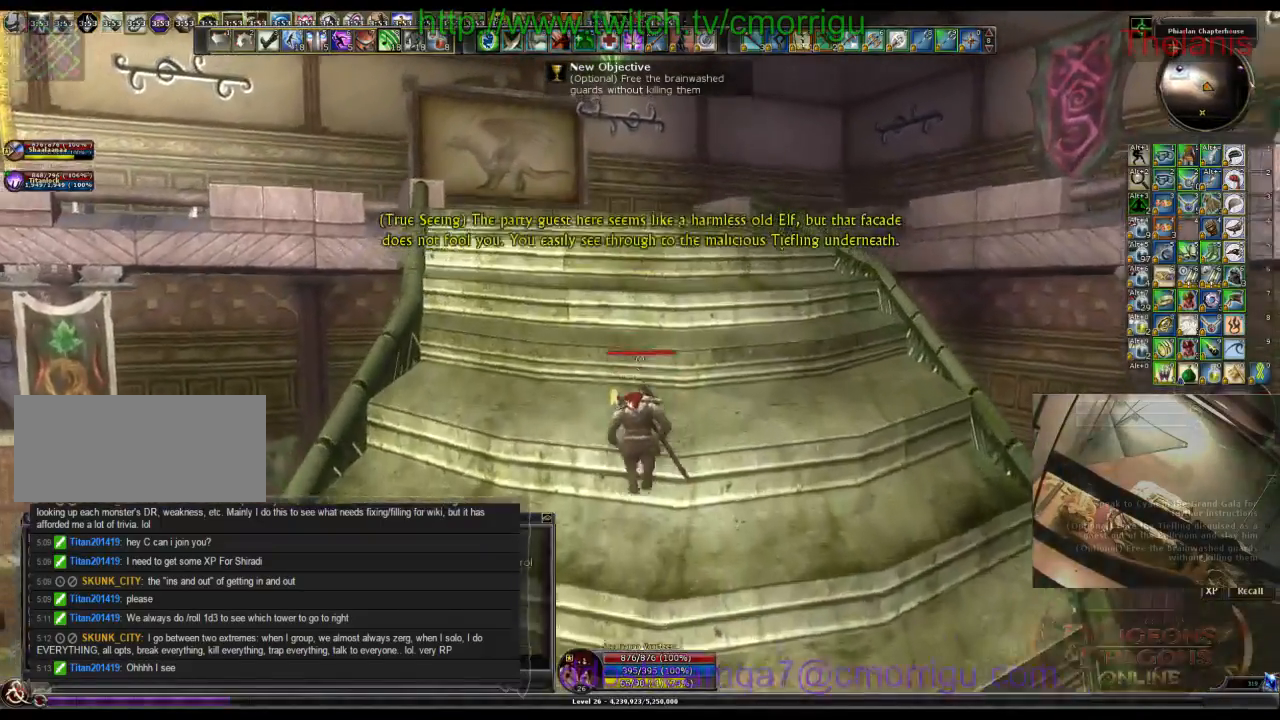
Gameplay with keyboard; each line is a JSON object with the keys held at the frame after it. "events" lists presses ("down") and releases ("up") of ".", "/", "0", "1", "2", "3", "4", "5", "6", "7", "8", "9", "a", "b", "backslash", "backspace", "c", "caps_lock", "comma", "ctrl_l", "ctrl_r", "d", "e", "equals", "escape", "f", "f1", "f10", "f11", "f12", "f2", "f3", "f4", "f5", "f6", "f7", "f8", "f9", "g", "h", "i", "j", "k", "l", "lbracket", "m", "minus", "n", "o", "p", "q", "quote", "r", "rbracket", "return", "s", "semicolon", "shift_l", "shift_r", "space", "t", "tab", "tilde", "u", "v", "w", "x", "y" and "z" between this image and that frame as [ms after this image, input, new state], when the widget could be followed in between. No other keys are recorded. Mouse input is not recorded.
{"keys": ["w"], "events": []}
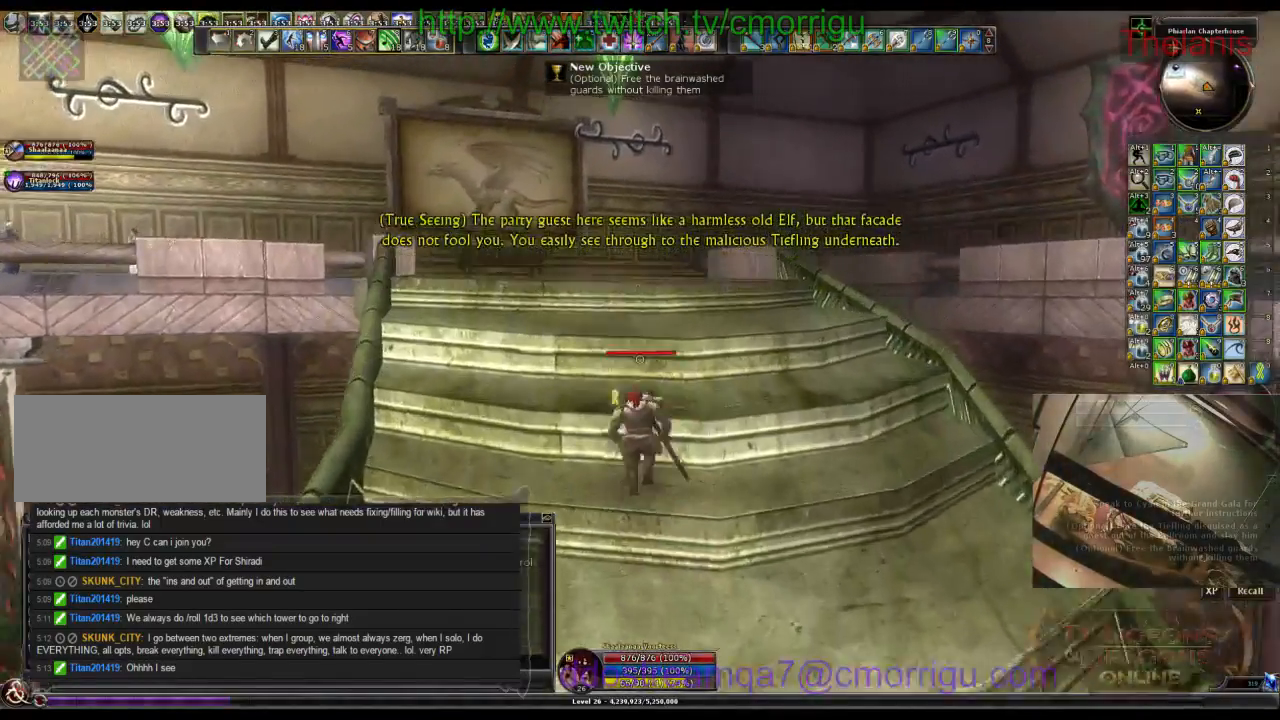
{"keys": ["w"], "events": []}
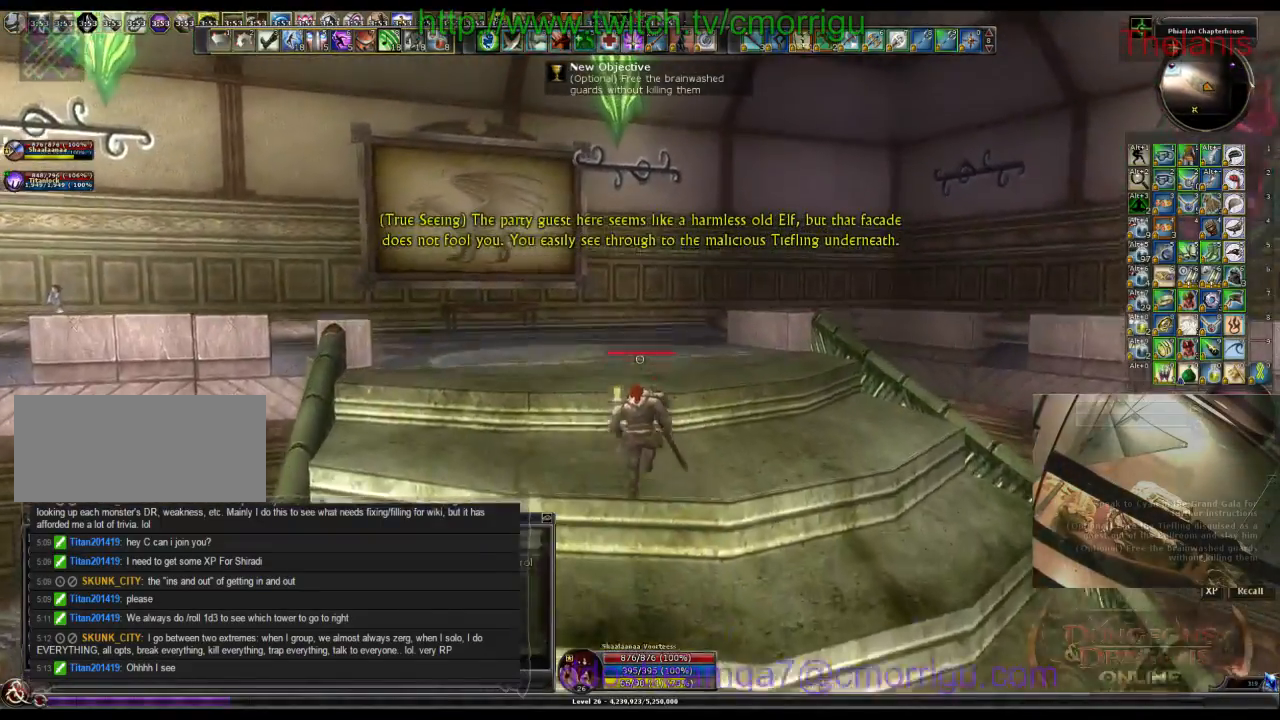
{"keys": ["w"], "events": []}
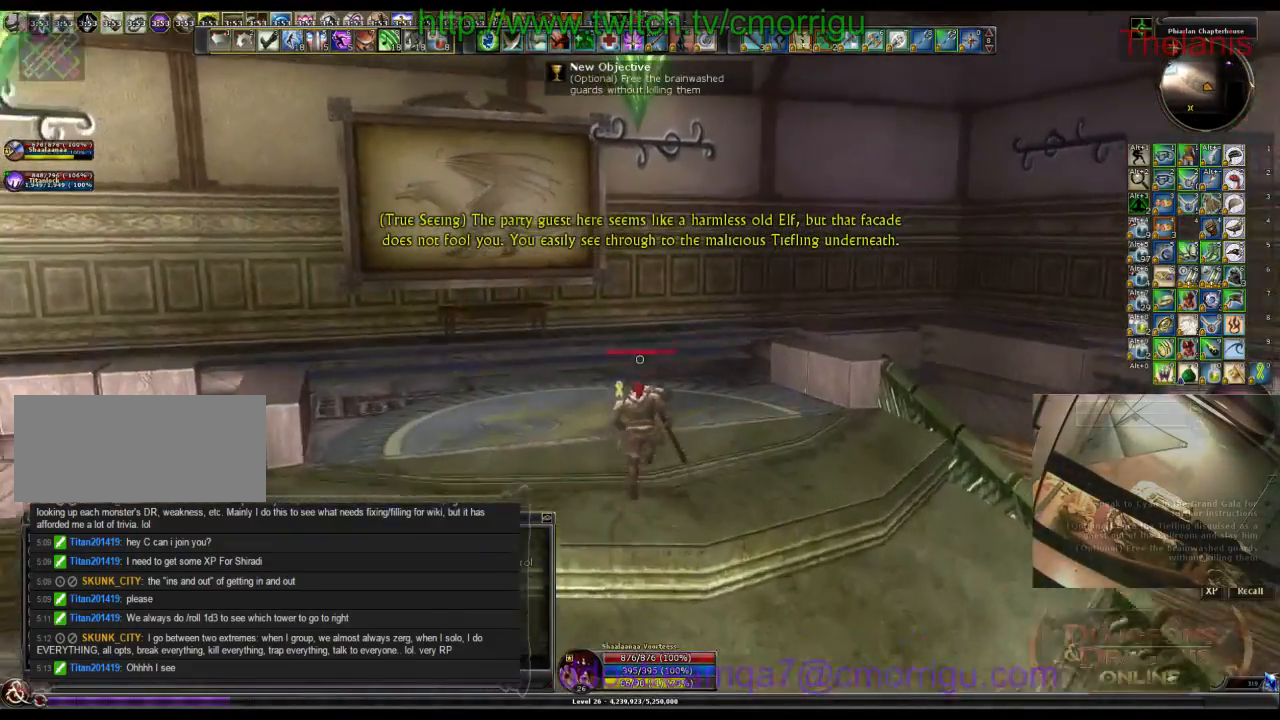
{"keys": ["w"], "events": []}
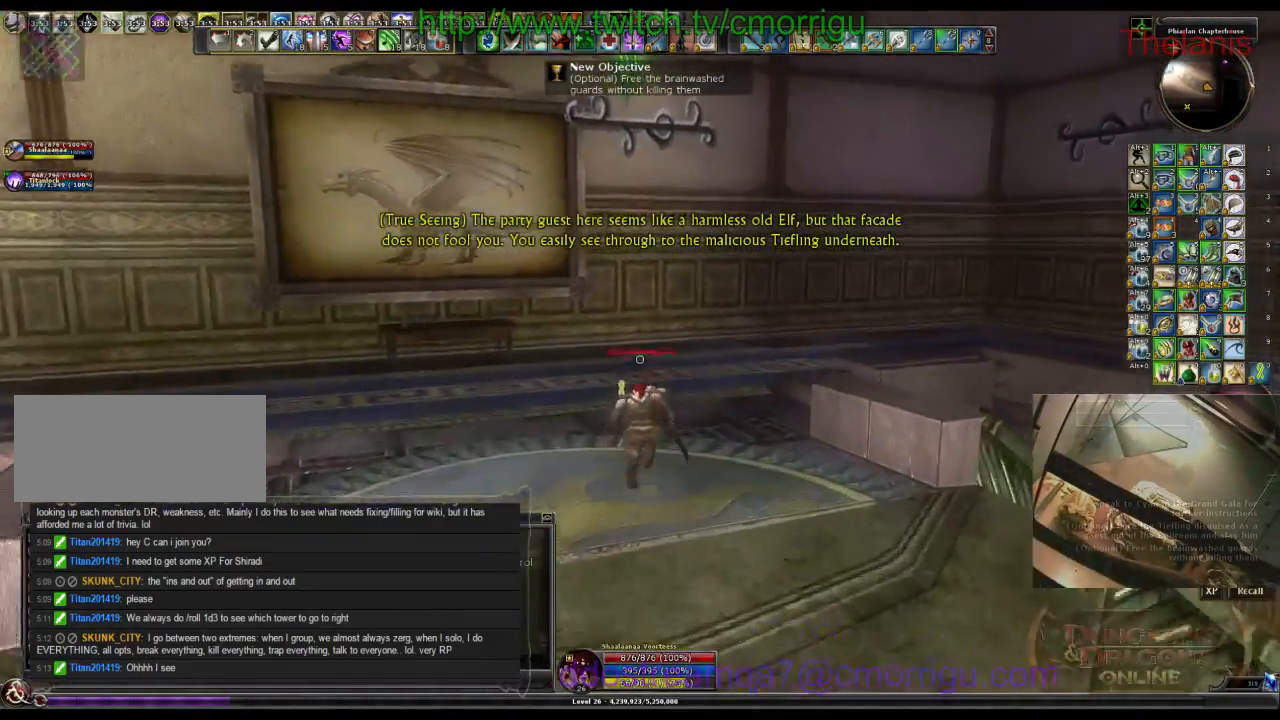
{"keys": ["w"], "events": []}
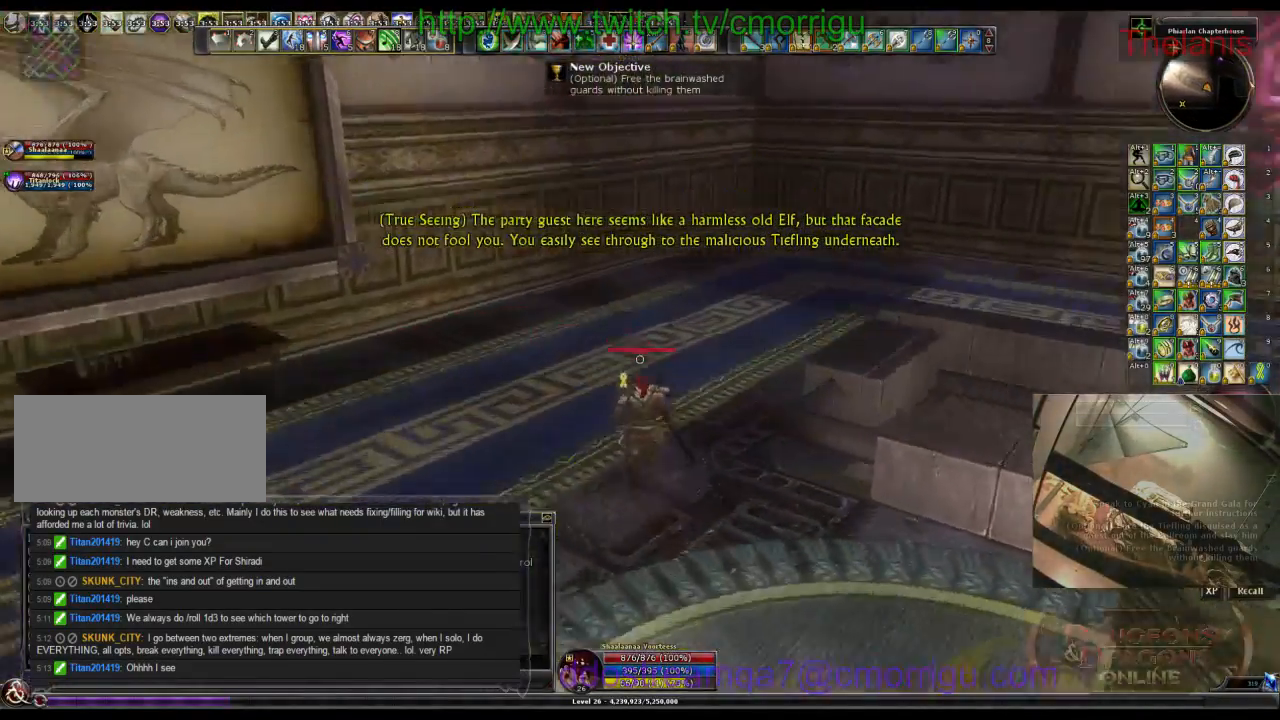
{"keys": ["w"], "events": []}
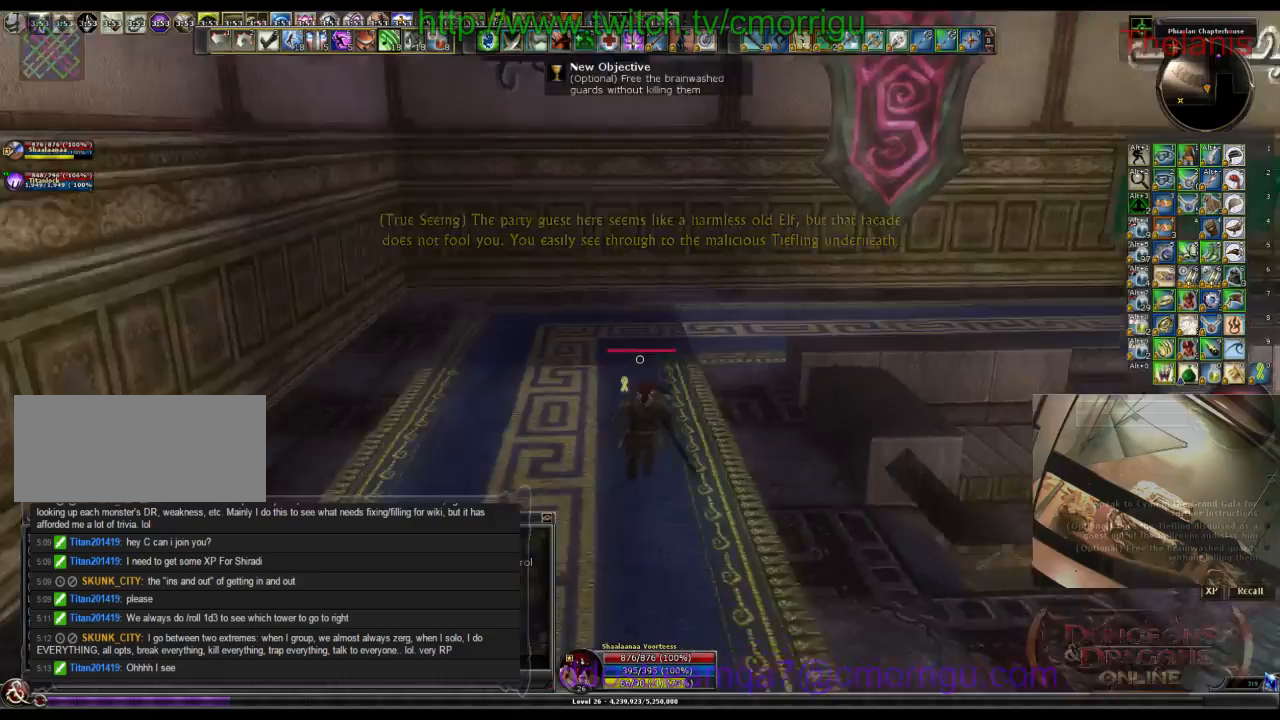
{"keys": ["w"], "events": []}
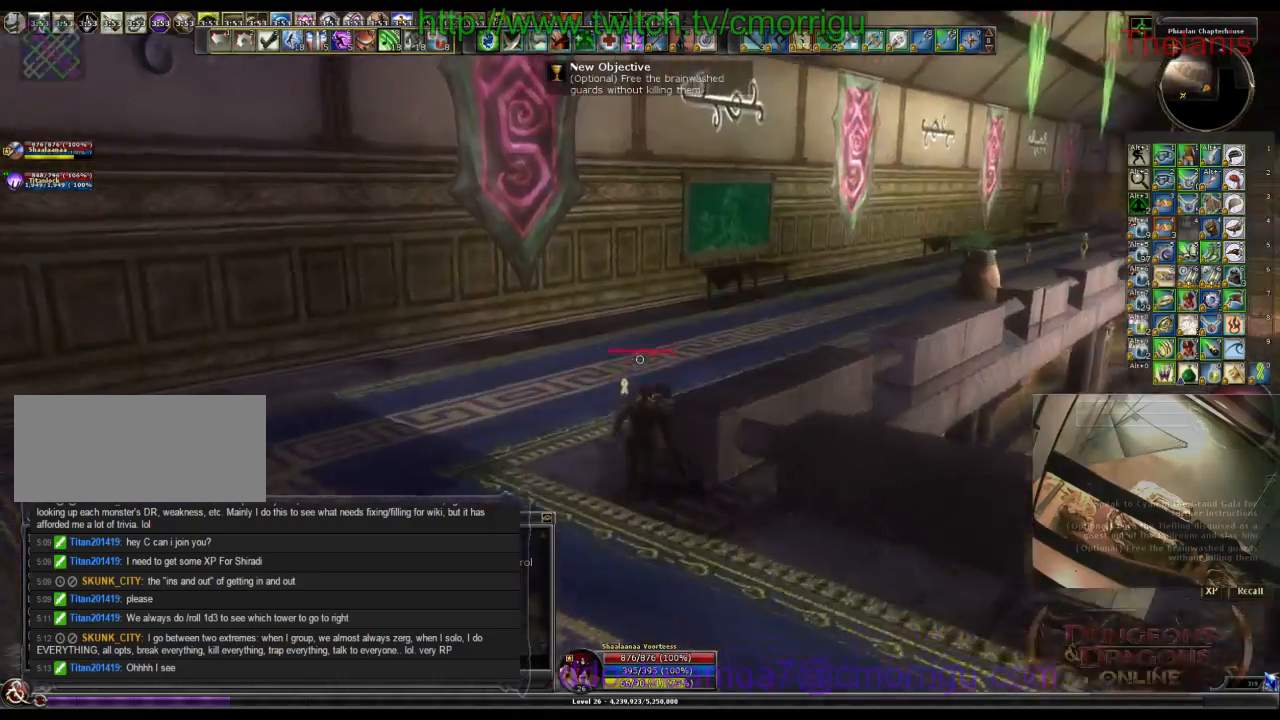
{"keys": ["w"], "events": []}
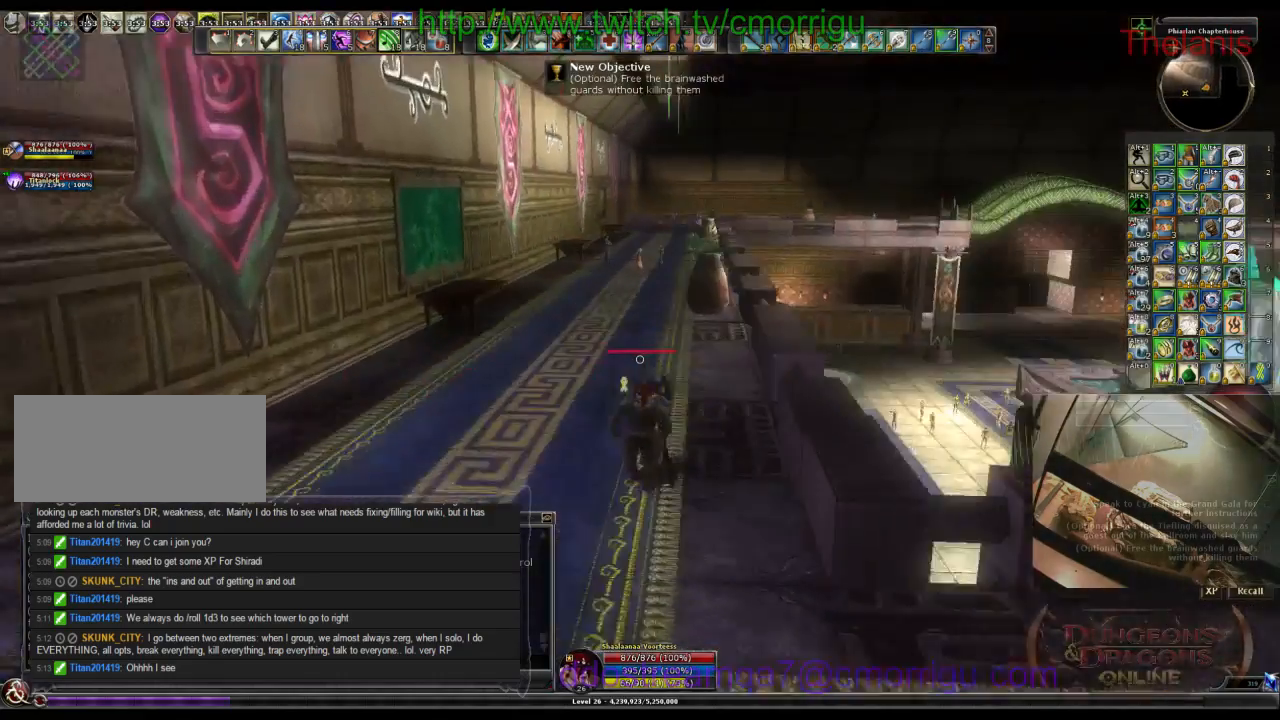
{"keys": ["w"], "events": []}
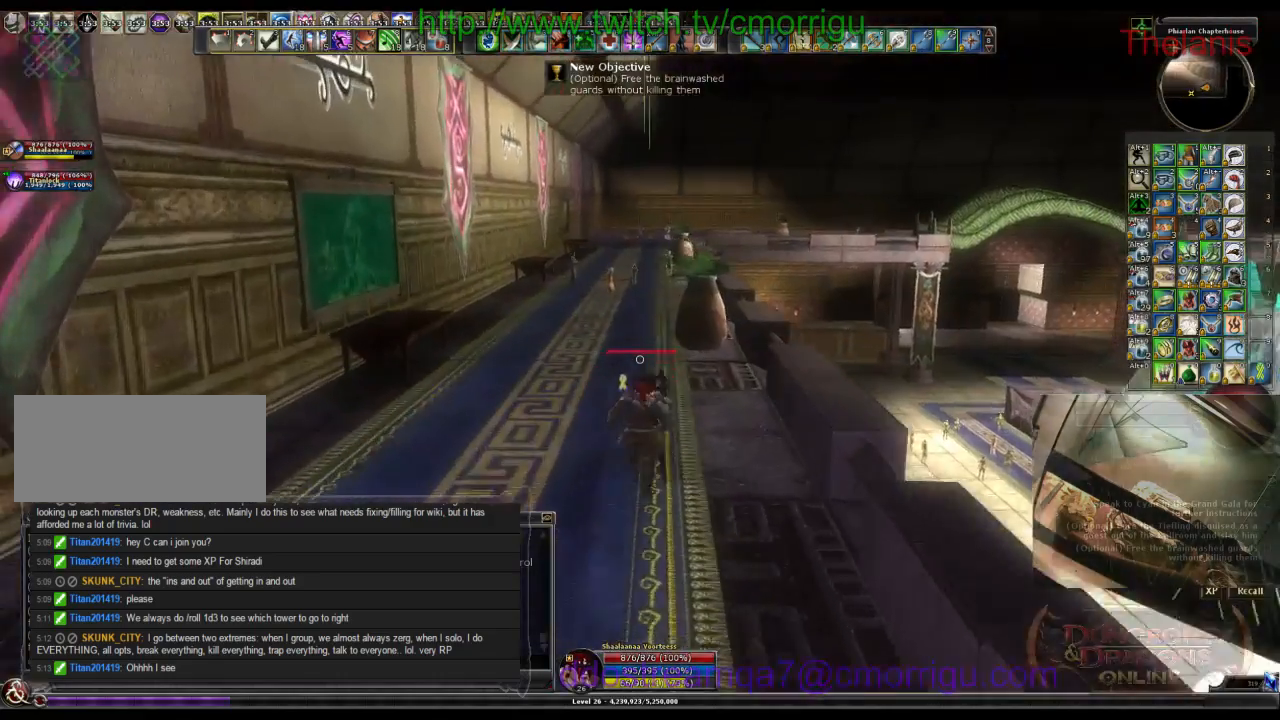
{"keys": ["w"], "events": [[200, "a", "down"], [467, "a", "up"]]}
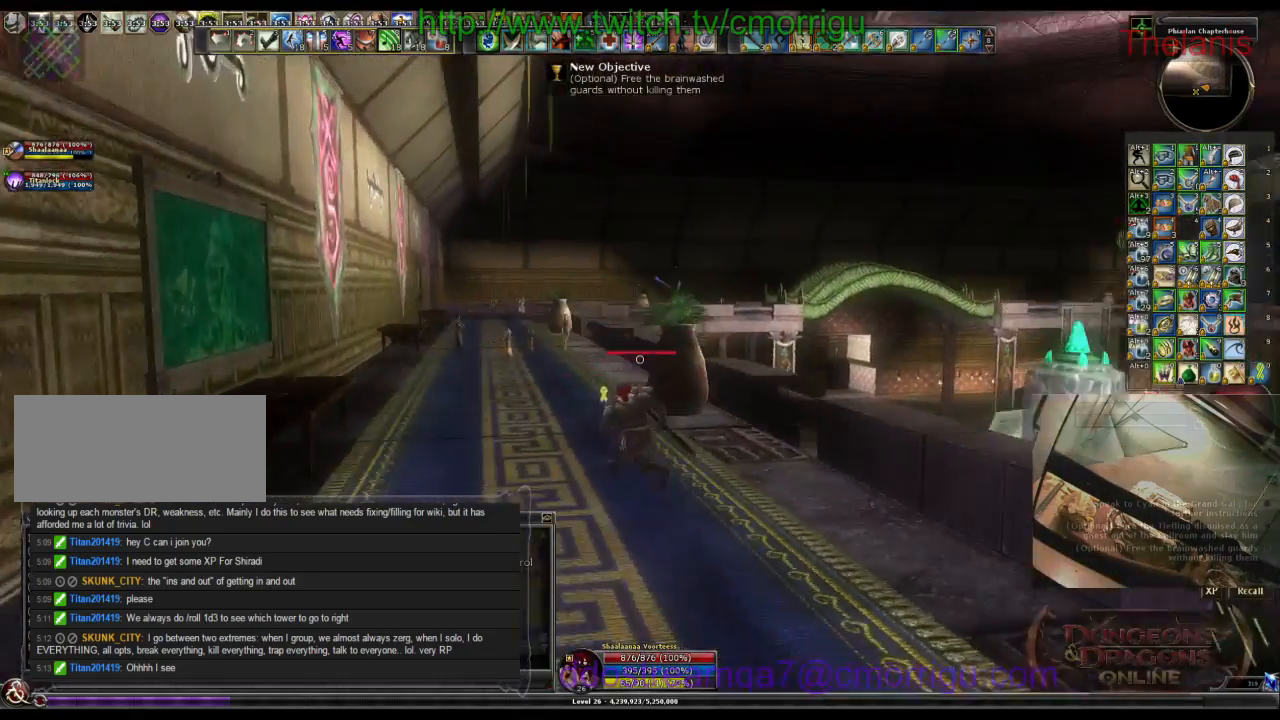
{"keys": [], "events": [[400, "w", "up"]]}
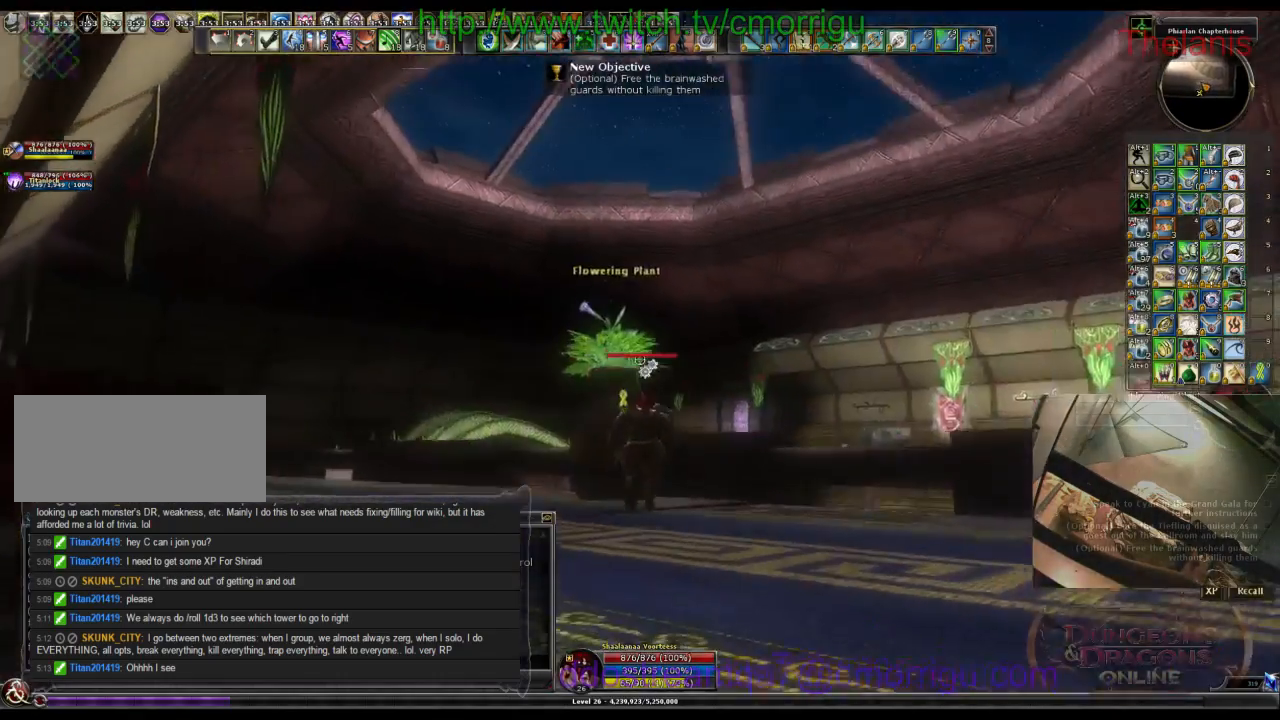
{"keys": [], "events": []}
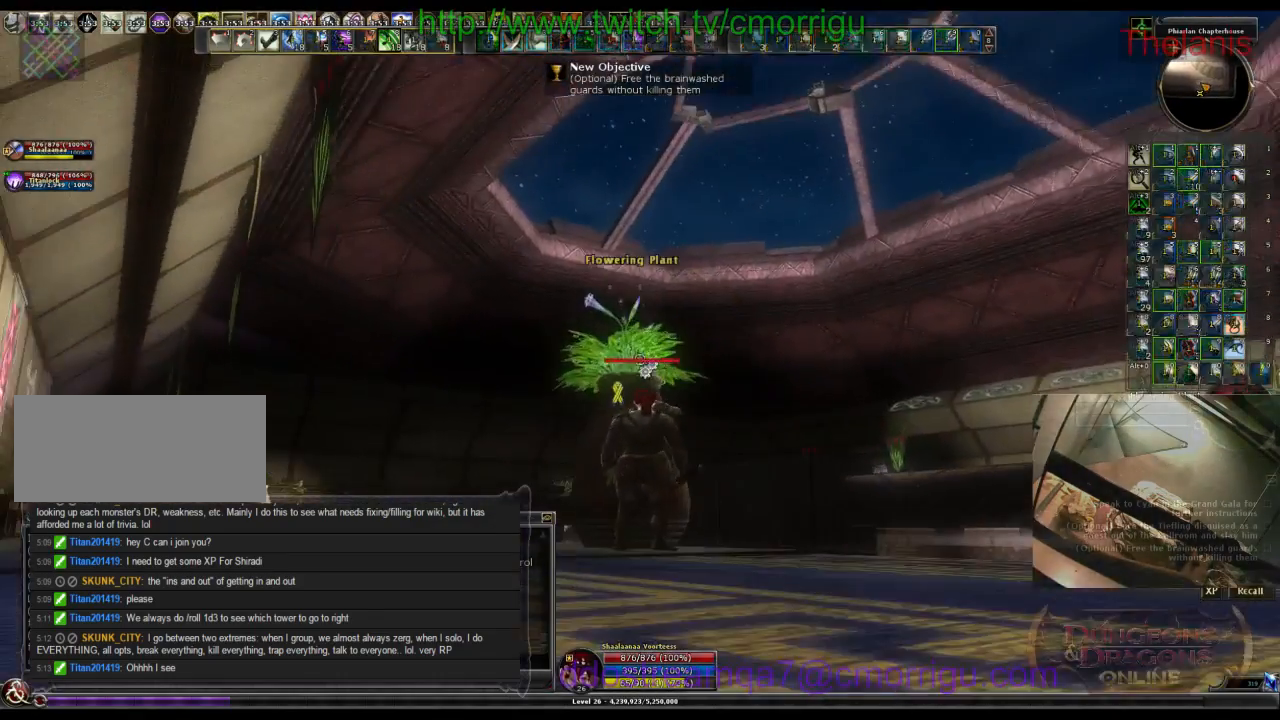
{"keys": ["a", "w"], "events": [[233, "w", "down"], [333, "a", "down"]]}
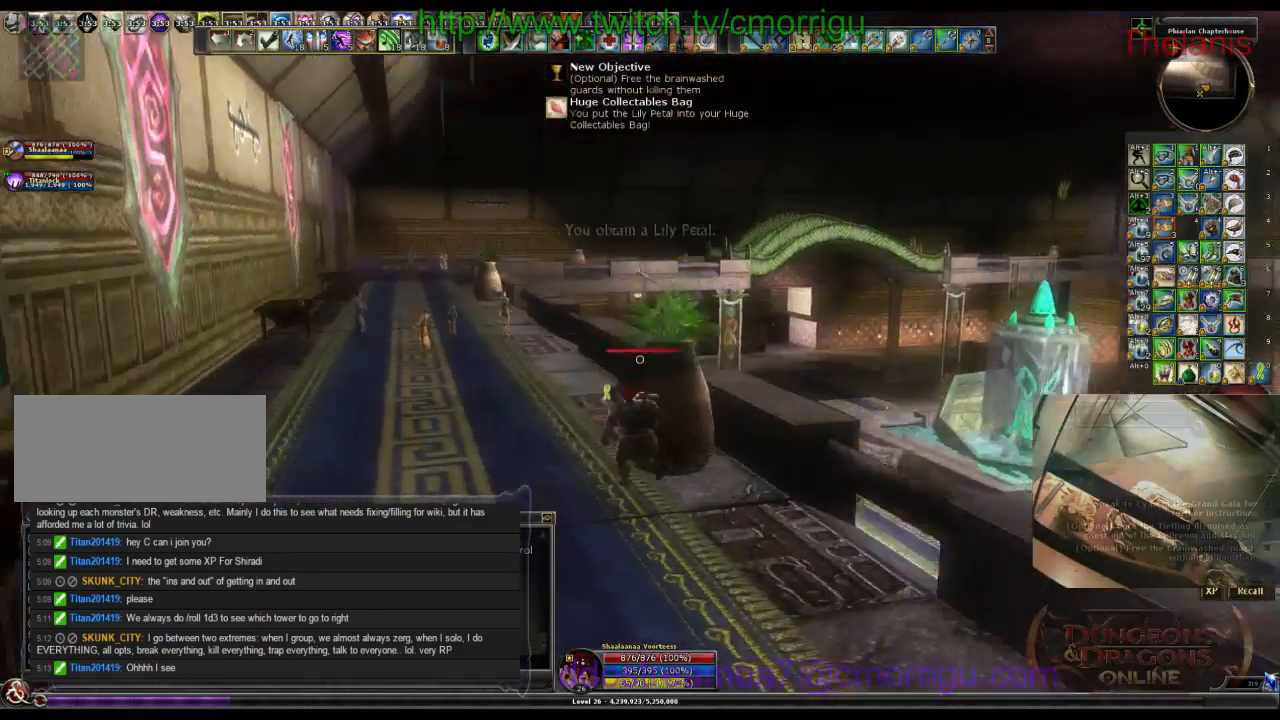
{"keys": ["w"], "events": [[367, "a", "up"]]}
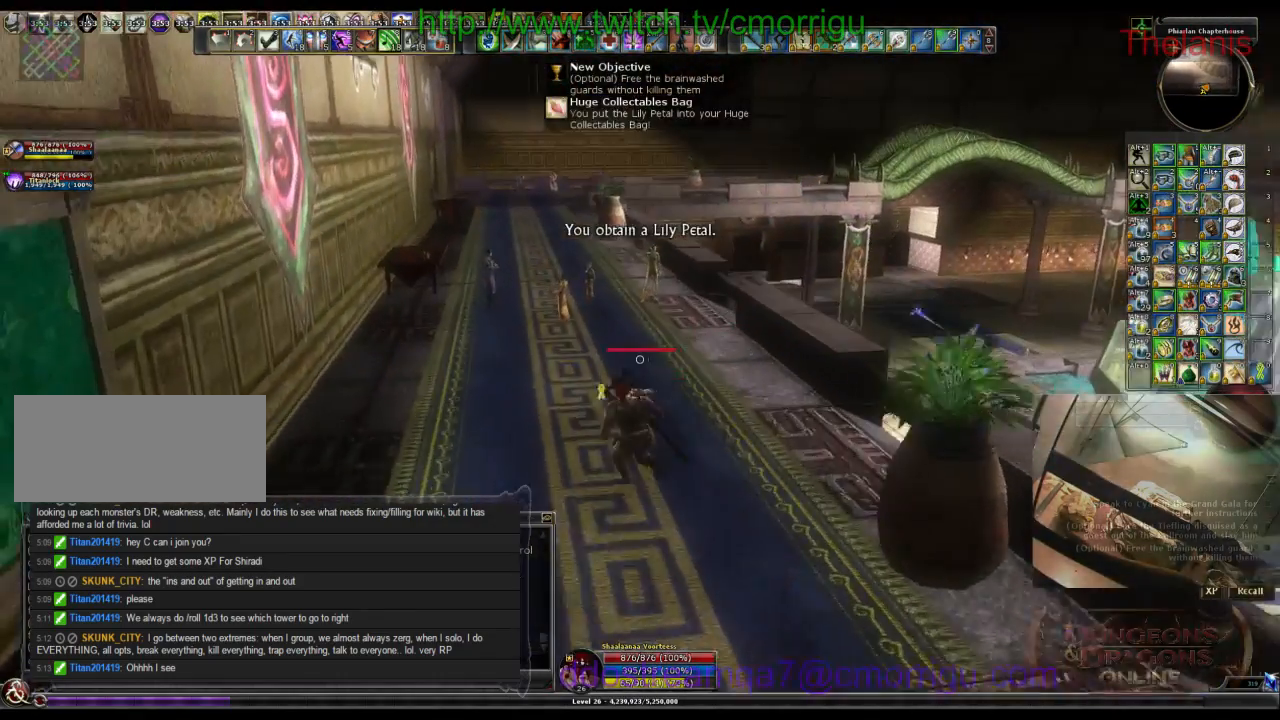
{"keys": ["w"], "events": []}
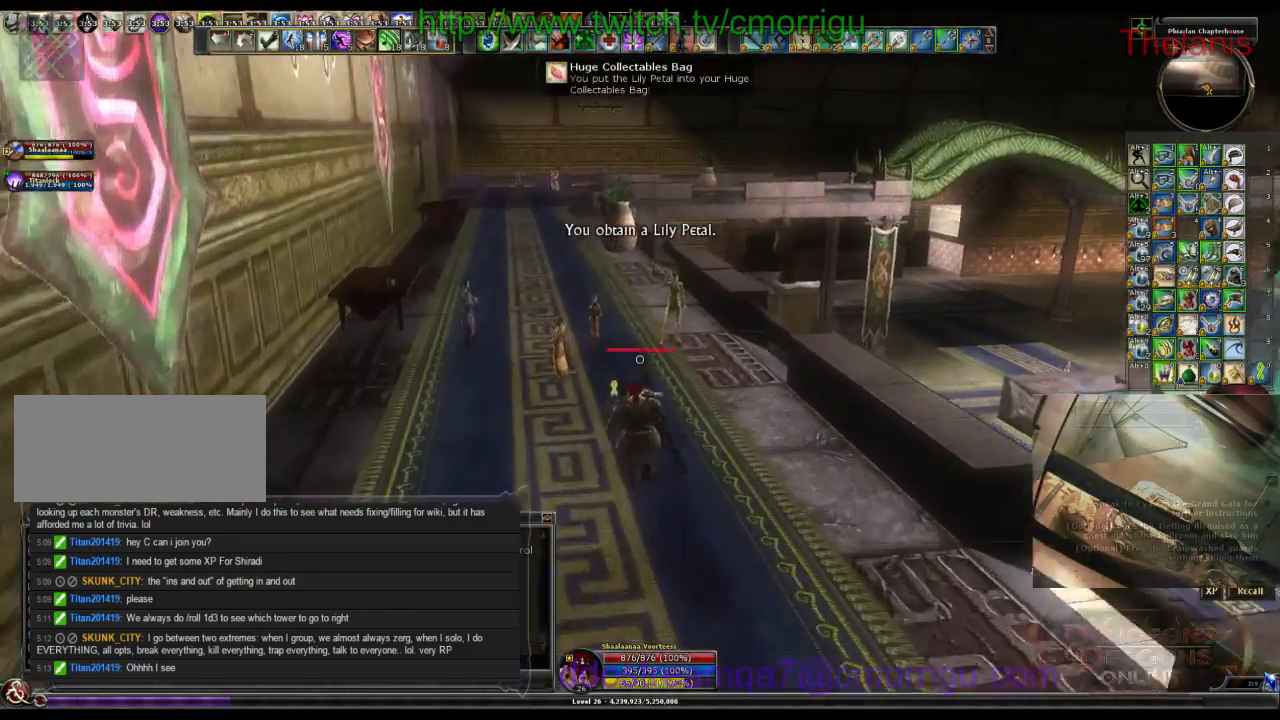
{"keys": ["w"], "events": [[167, "space", "down"], [333, "space", "up"]]}
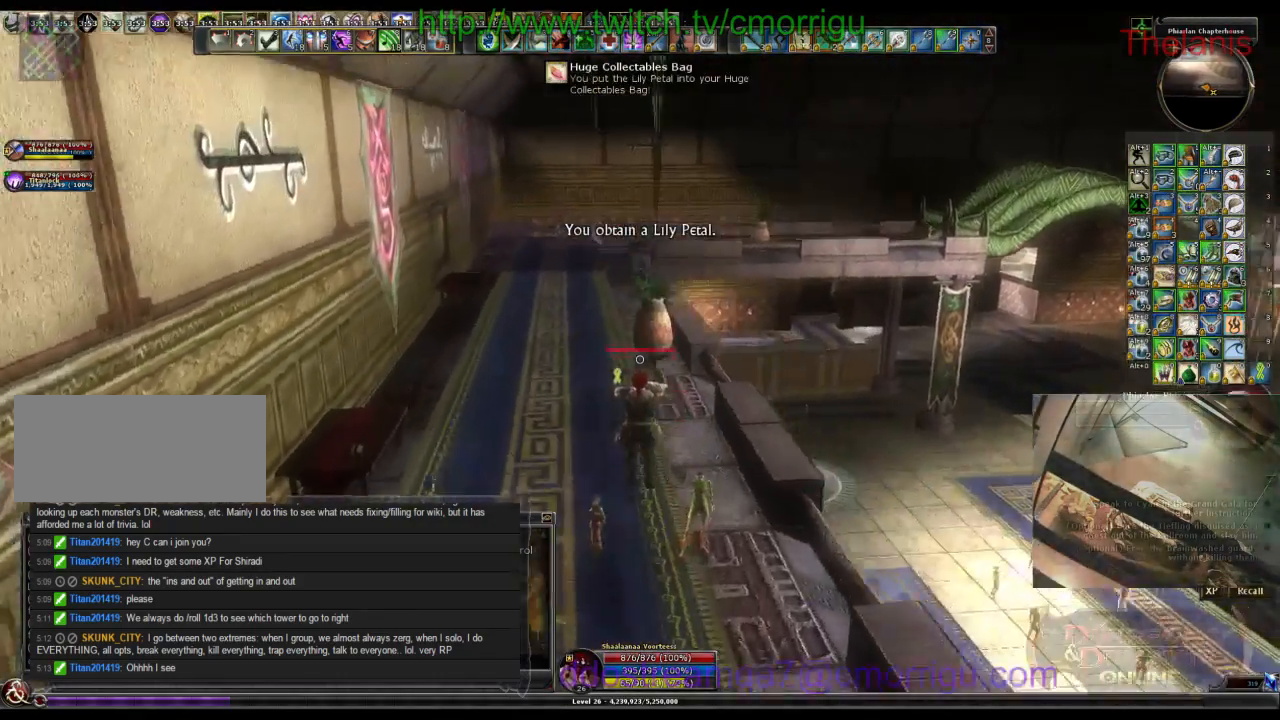
{"keys": ["w"], "events": []}
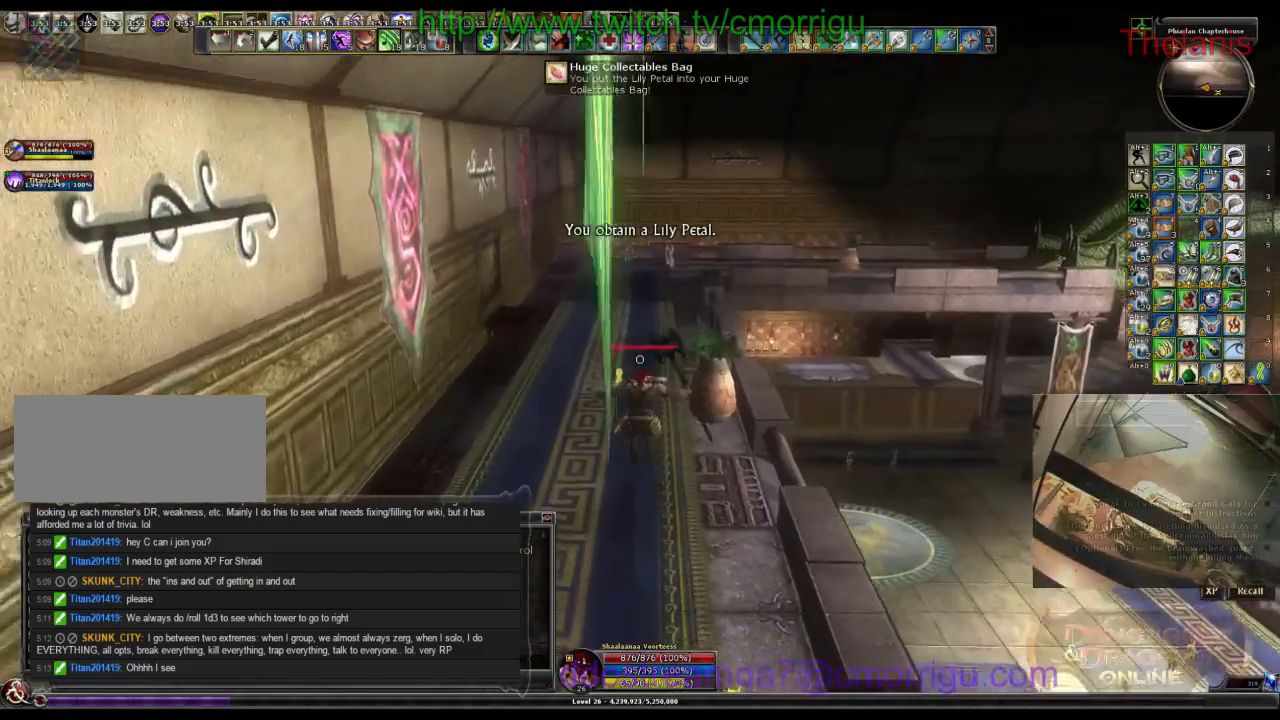
{"keys": ["w"], "events": []}
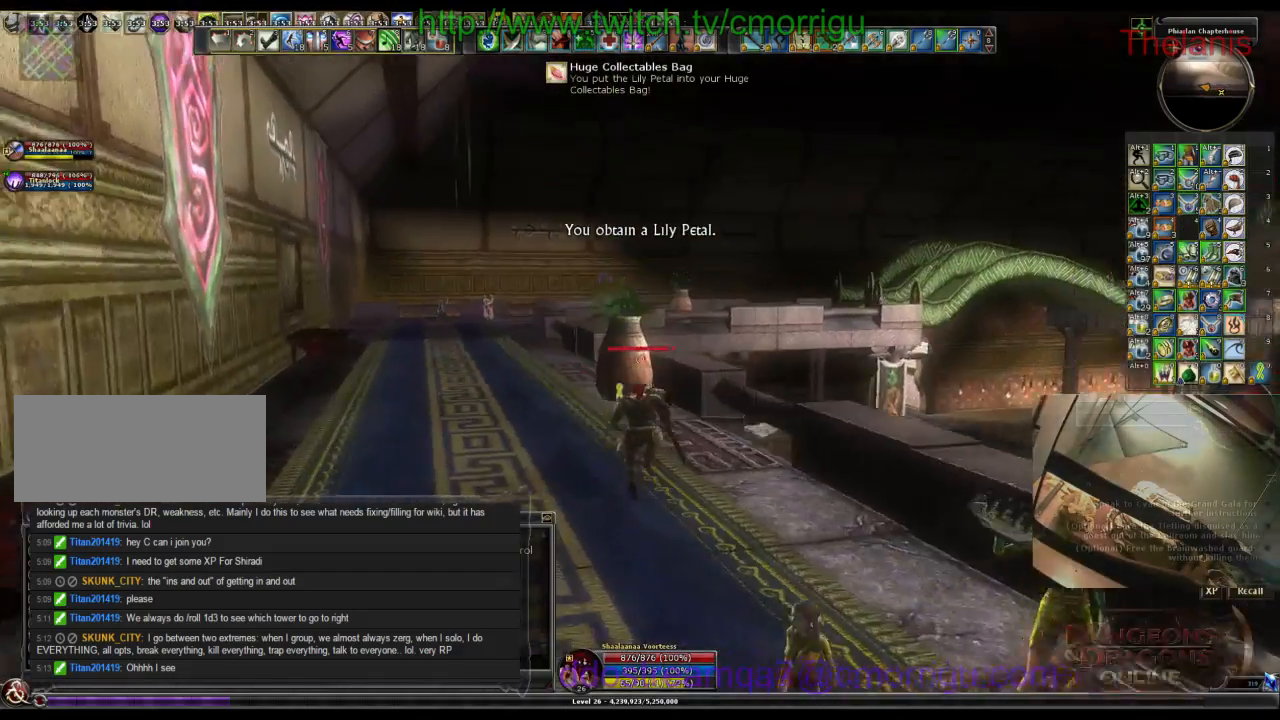
{"keys": ["w"], "events": []}
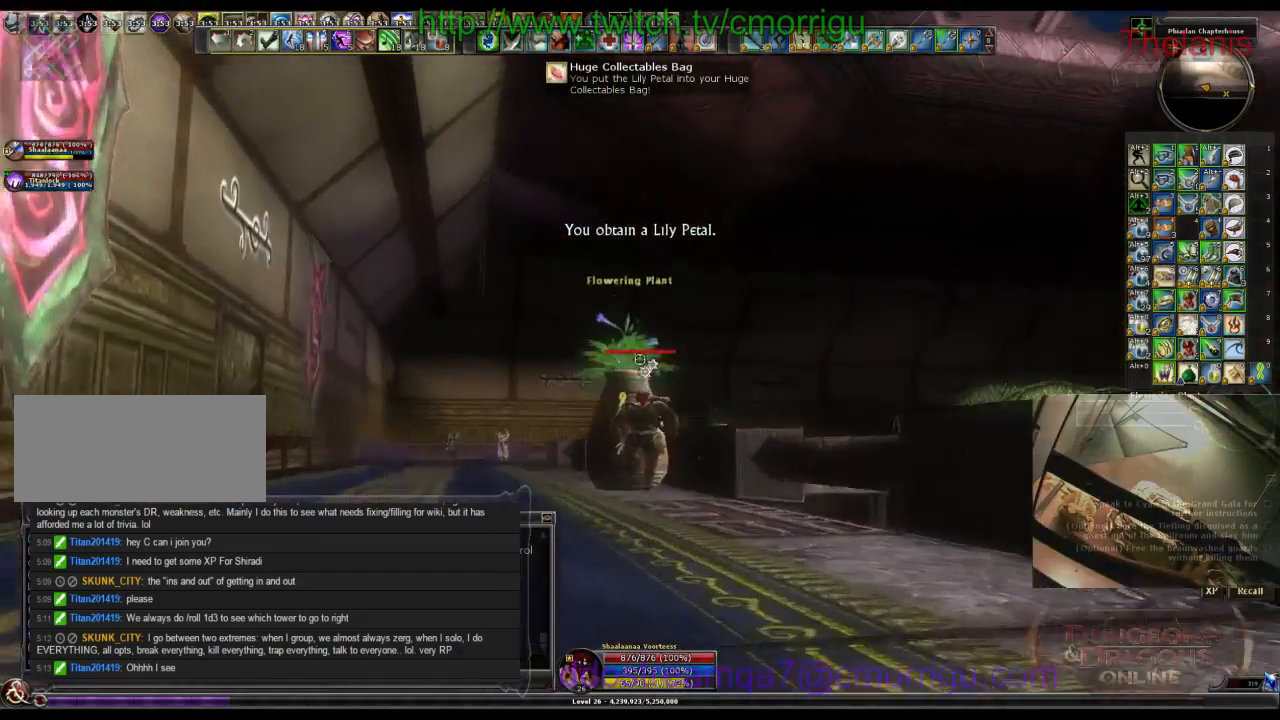
{"keys": [], "events": [[33, "w", "up"]]}
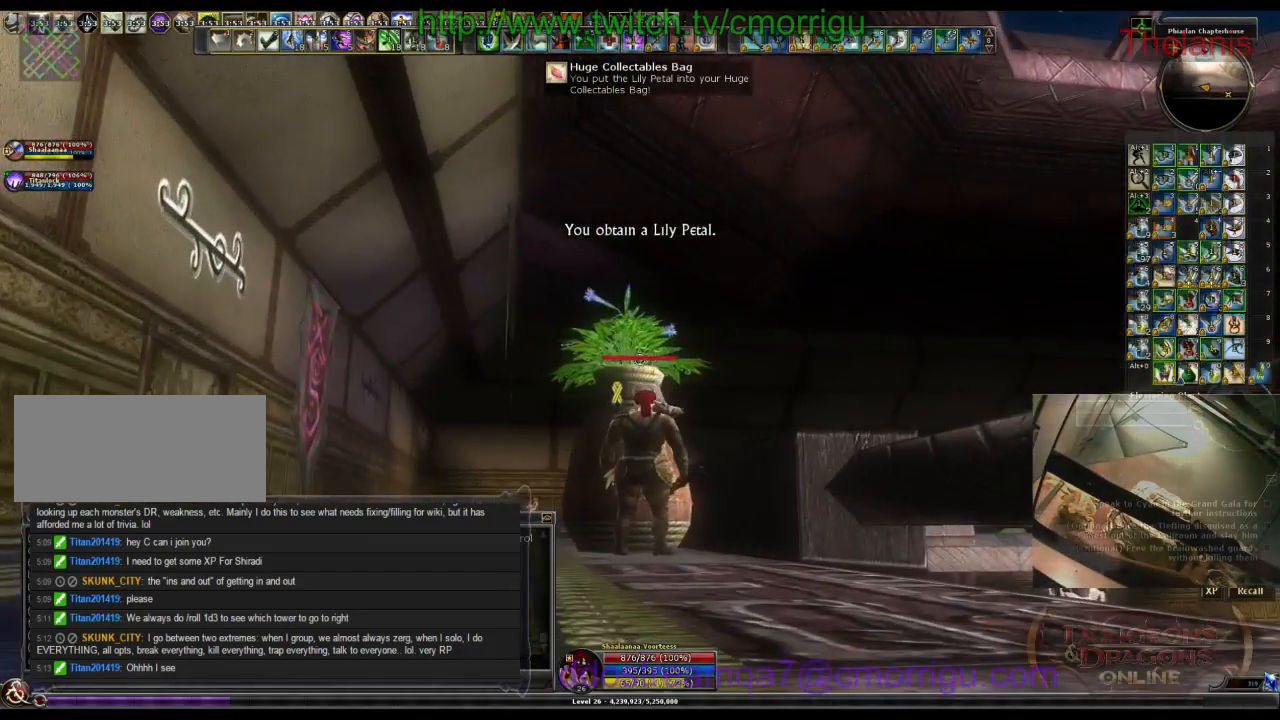
{"keys": ["w"], "events": [[67, "a", "down"], [133, "w", "down"], [500, "a", "up"]]}
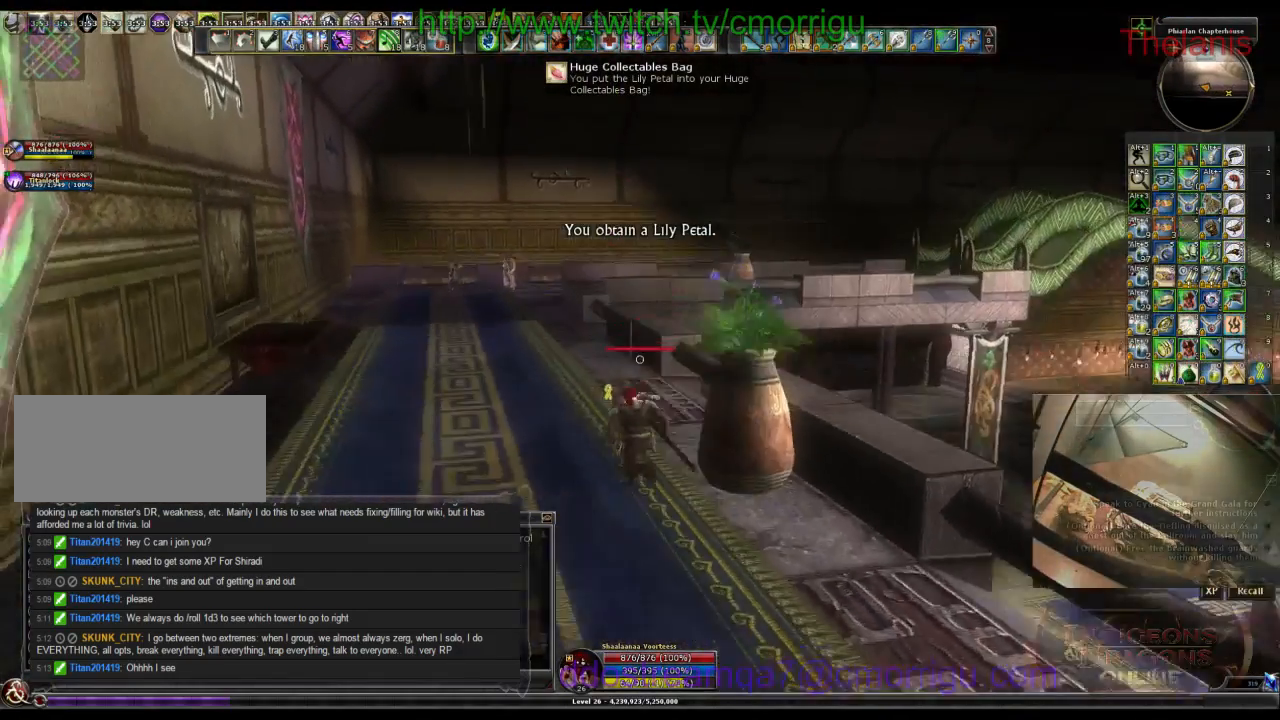
{"keys": ["w"], "events": []}